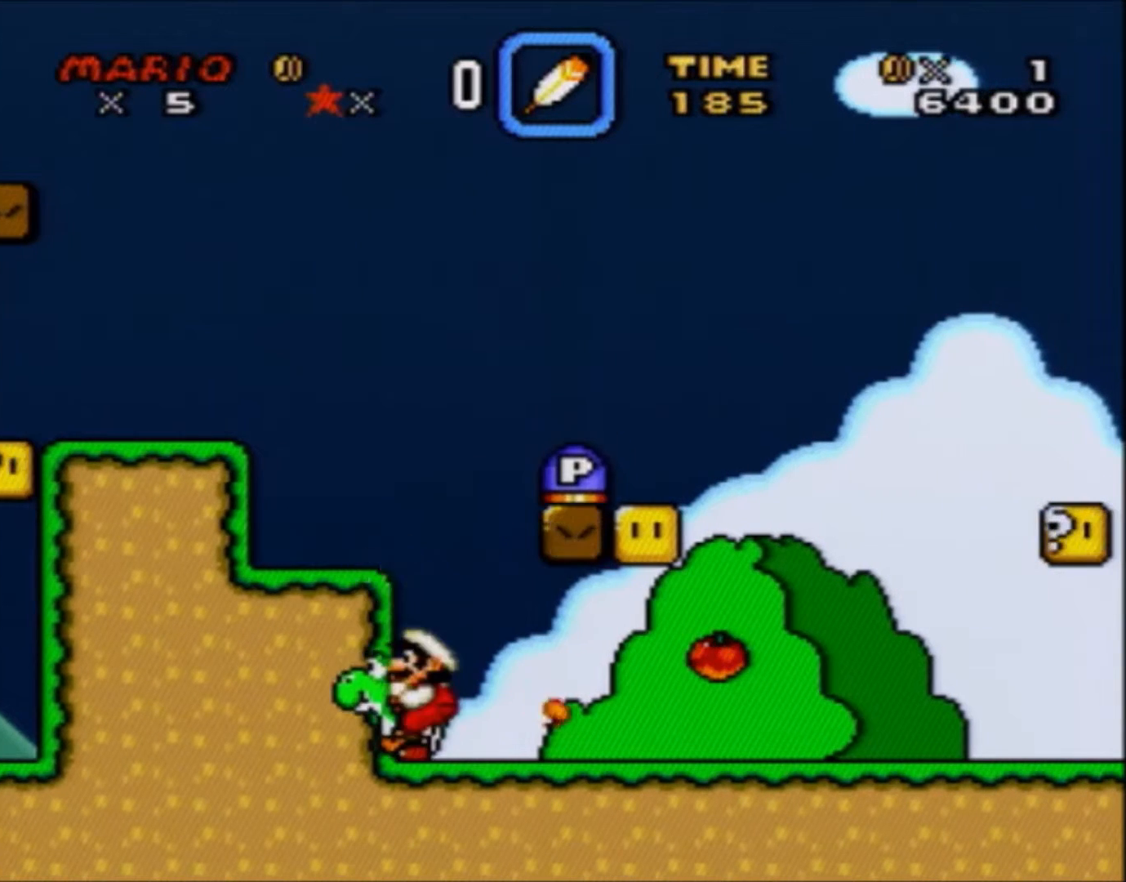
Gameplay with a controller (Nintendo layout); each line is a JSON object with the inputs held at the frame after it. "events" lists button and stick changes between this image and that frame as [ms after this image, input, new state], when the widget could be followed in between. Not read: L3 R3.
{"buttons": [], "events": [[233, "DPAD_LEFT", "down"], [300, "B", "up"], [467, "DPAD_LEFT", "up"]]}
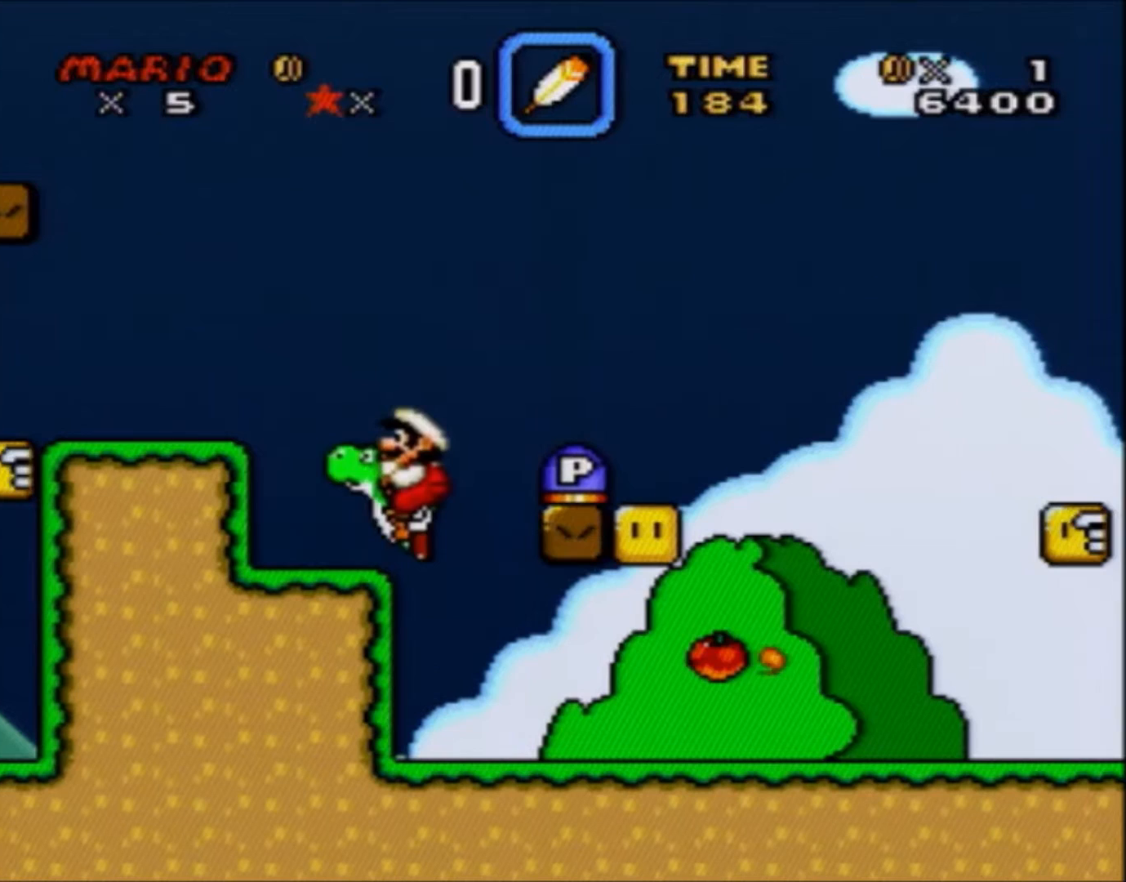
{"buttons": ["DPAD_UP"], "events": [[100, "DPAD_RIGHT", "down"], [267, "DPAD_RIGHT", "up"], [434, "DPAD_UP", "down"]]}
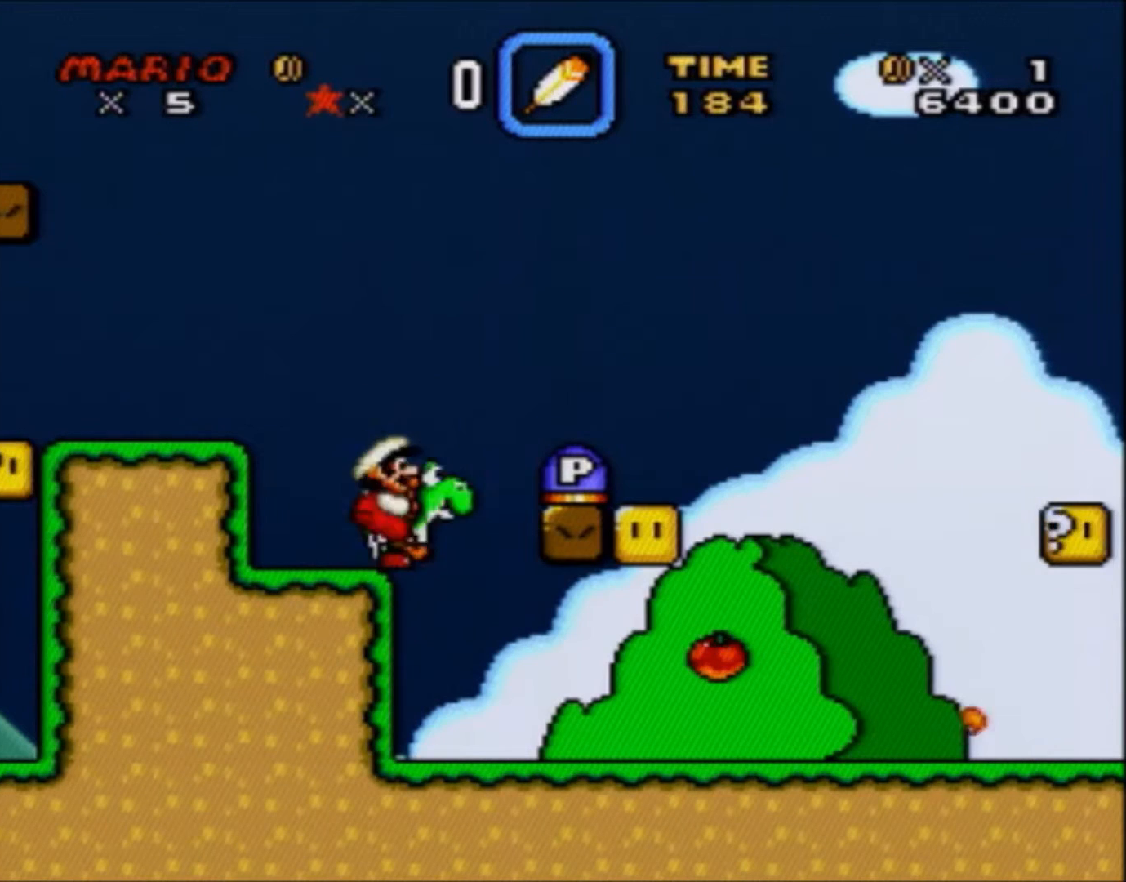
{"buttons": ["DPAD_UP"], "events": [[67, "Y", "down"], [234, "Y", "up"]]}
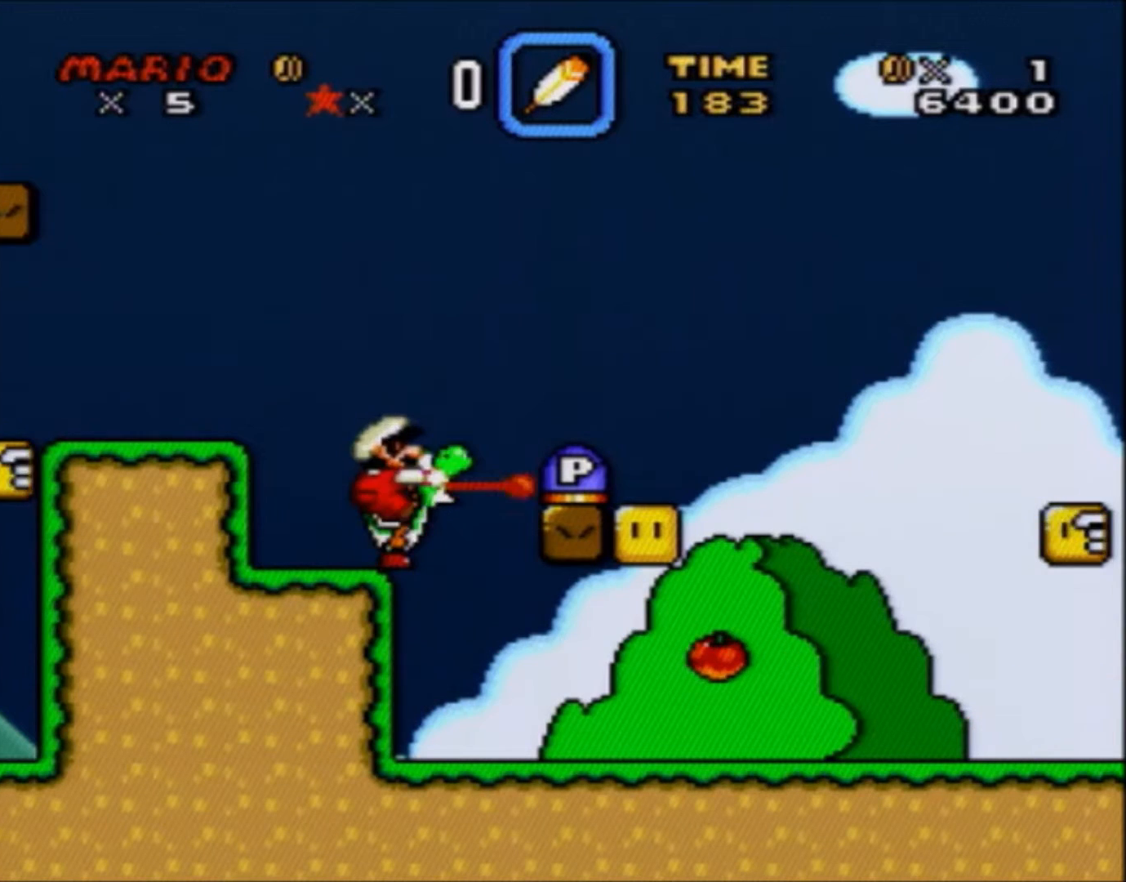
{"buttons": [], "events": [[267, "DPAD_UP", "up"], [467, "DPAD_LEFT", "down"], [501, "DPAD_LEFT", "up"]]}
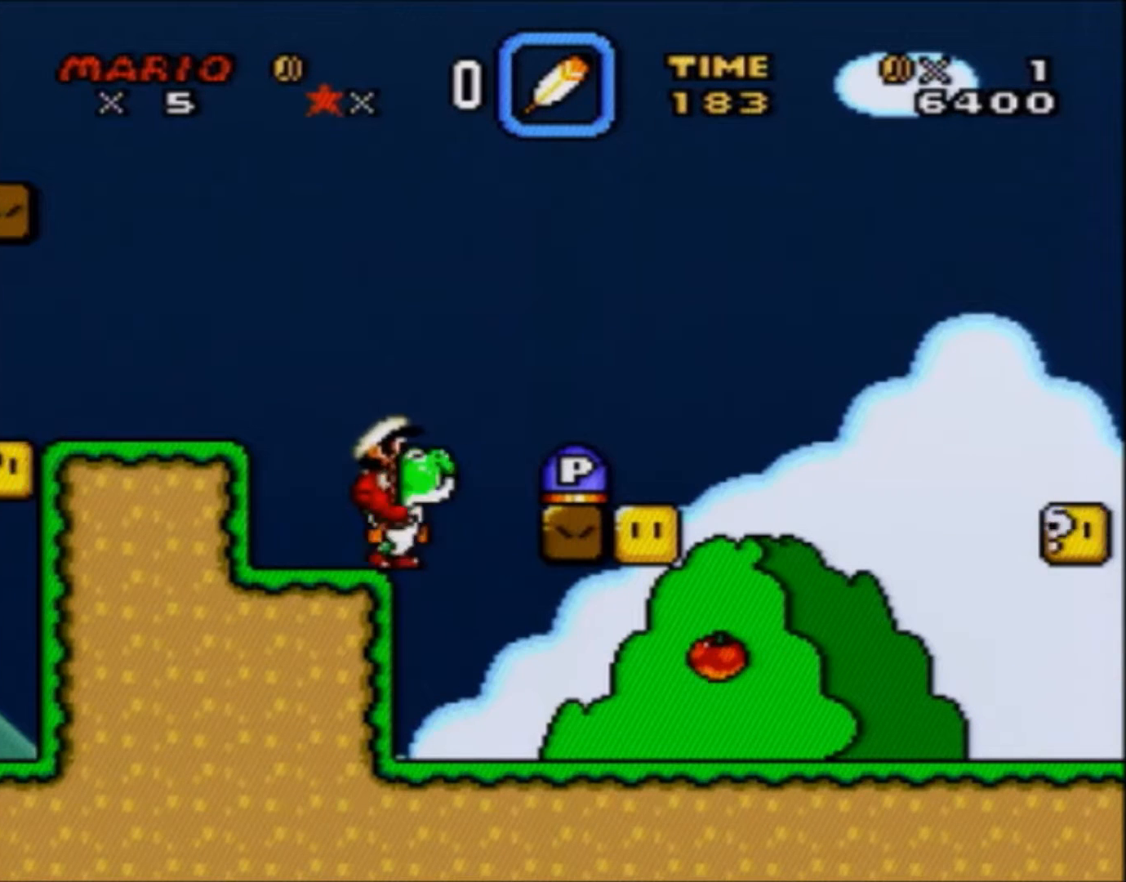
{"buttons": [], "events": [[166, "DPAD_DOWN", "down"], [233, "Y", "down"], [367, "DPAD_DOWN", "up"], [367, "Y", "up"]]}
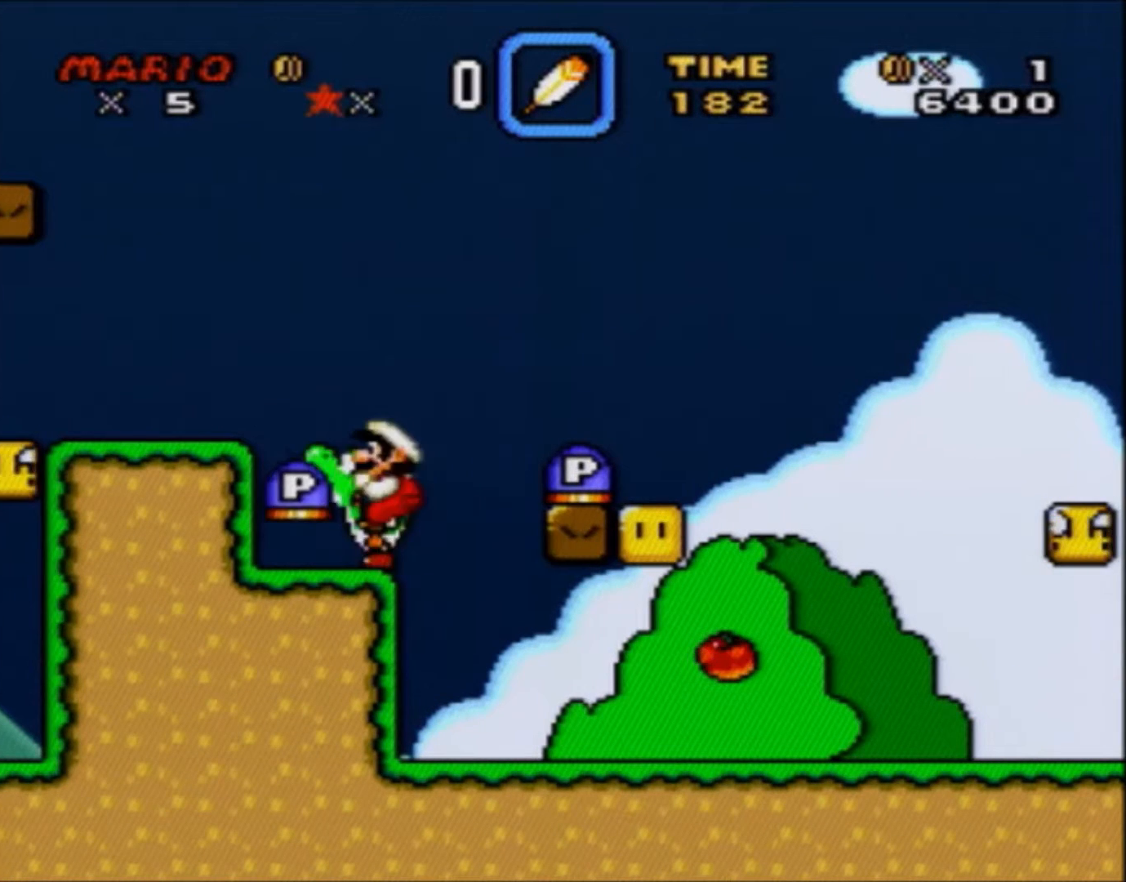
{"buttons": ["Y", "DPAD_UP"], "events": [[33, "DPAD_RIGHT", "down"], [167, "DPAD_RIGHT", "up"], [300, "DPAD_UP", "down"], [467, "Y", "down"]]}
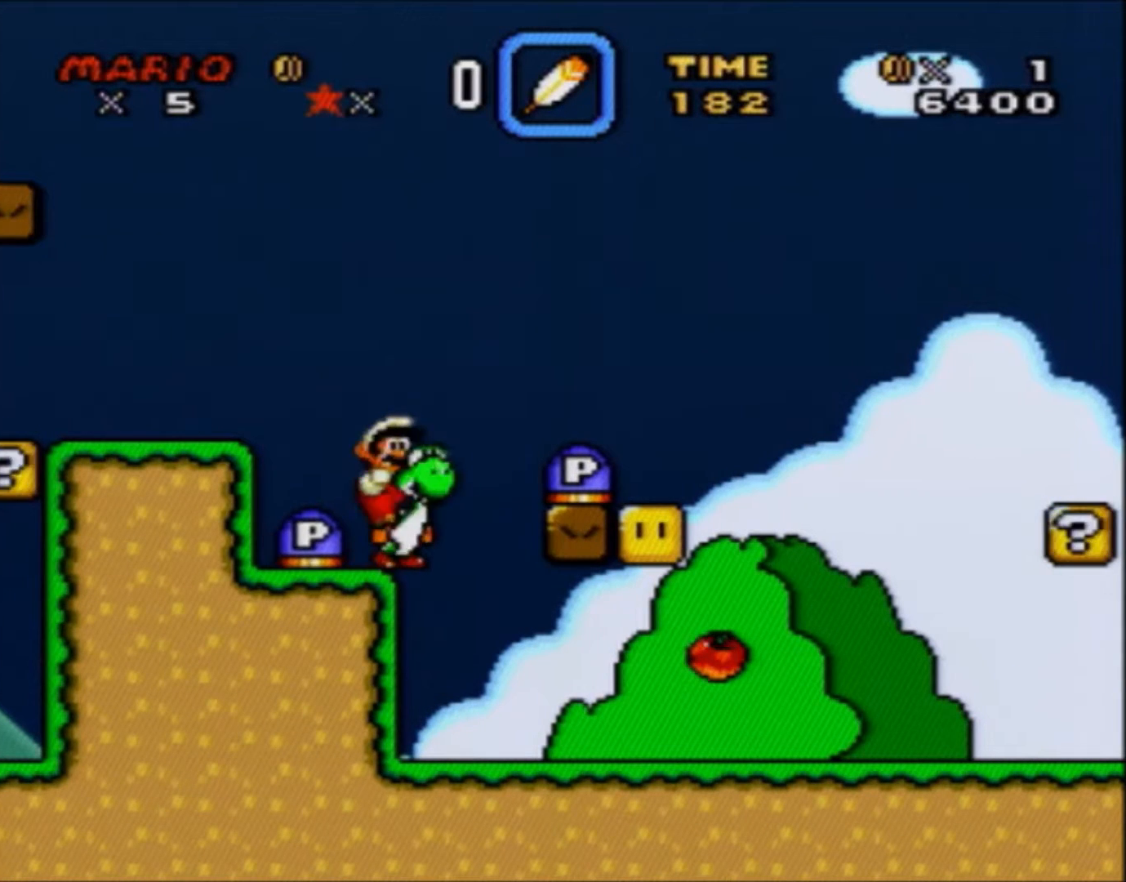
{"buttons": ["Y", "DPAD_UP"], "events": [[101, "Y", "up"], [234, "Y", "down"], [334, "Y", "up"], [434, "Y", "down"]]}
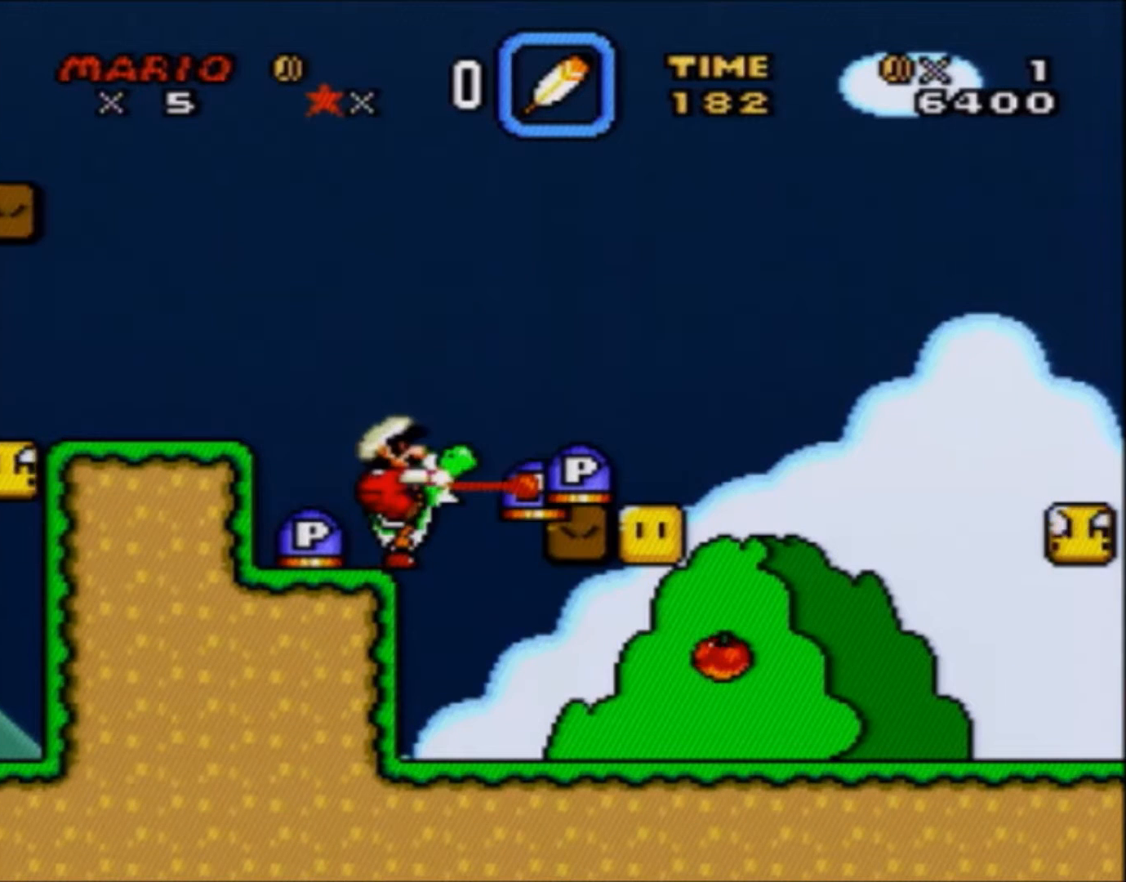
{"buttons": ["DPAD_UP"], "events": [[33, "Y", "up"], [133, "Y", "down"], [234, "Y", "up"], [334, "Y", "down"], [434, "Y", "up"]]}
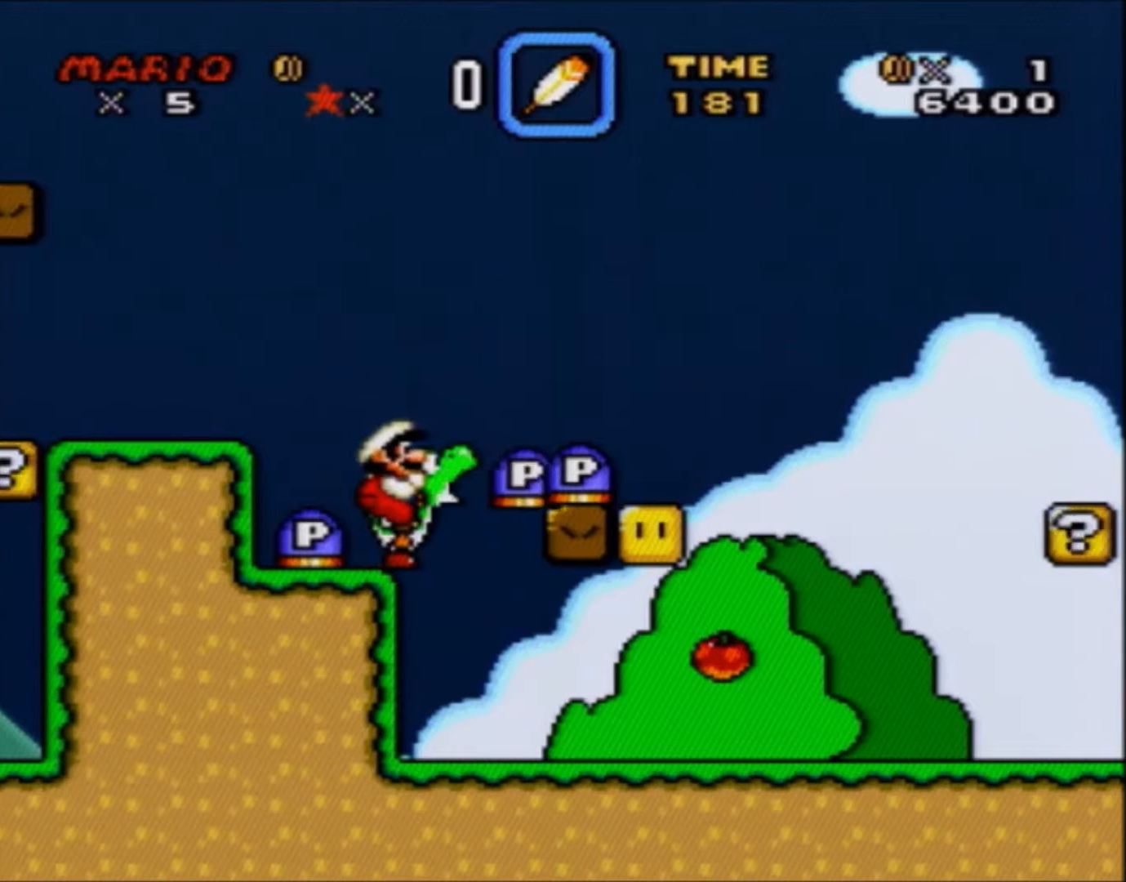
{"buttons": ["Y", "DPAD_UP"], "events": [[33, "Y", "down"], [133, "Y", "up"], [266, "Y", "down"], [367, "Y", "up"], [467, "Y", "down"]]}
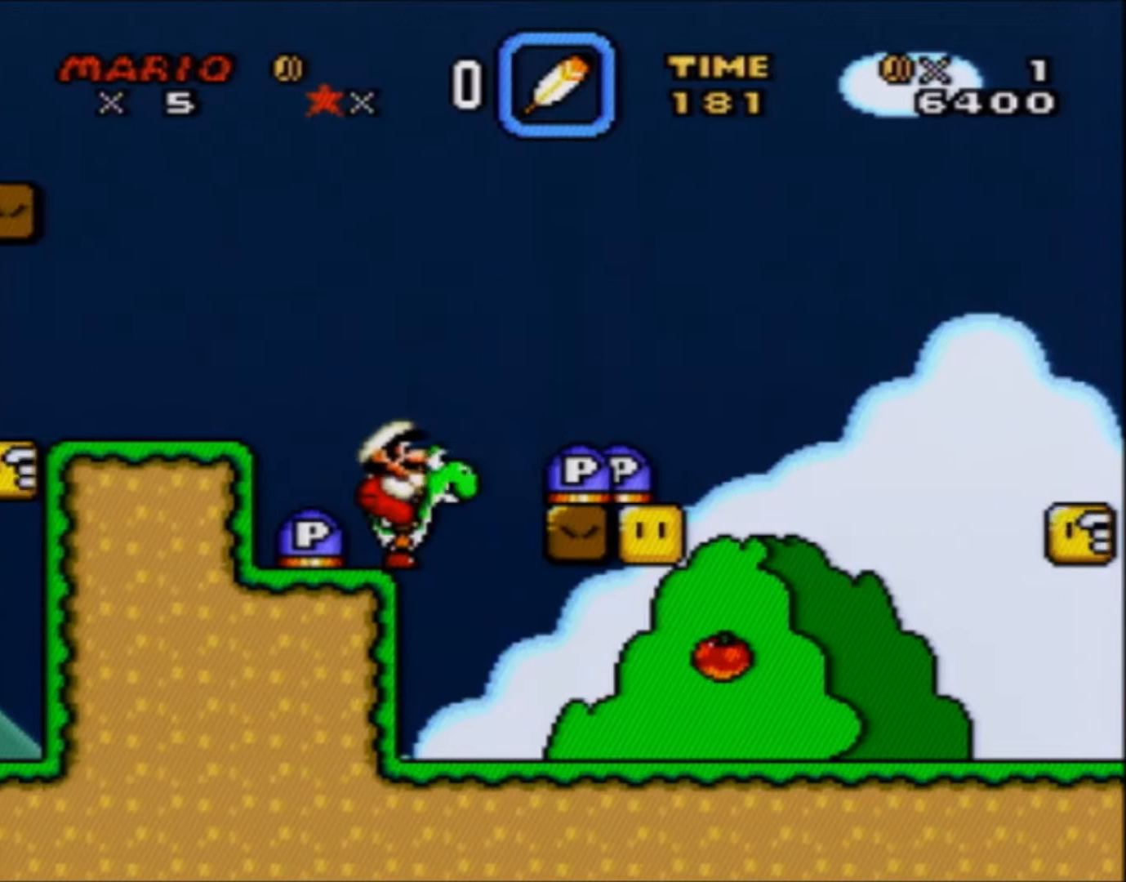
{"buttons": ["Y", "DPAD_UP"], "events": [[67, "Y", "up"], [167, "Y", "down"], [267, "Y", "up"], [434, "Y", "down"]]}
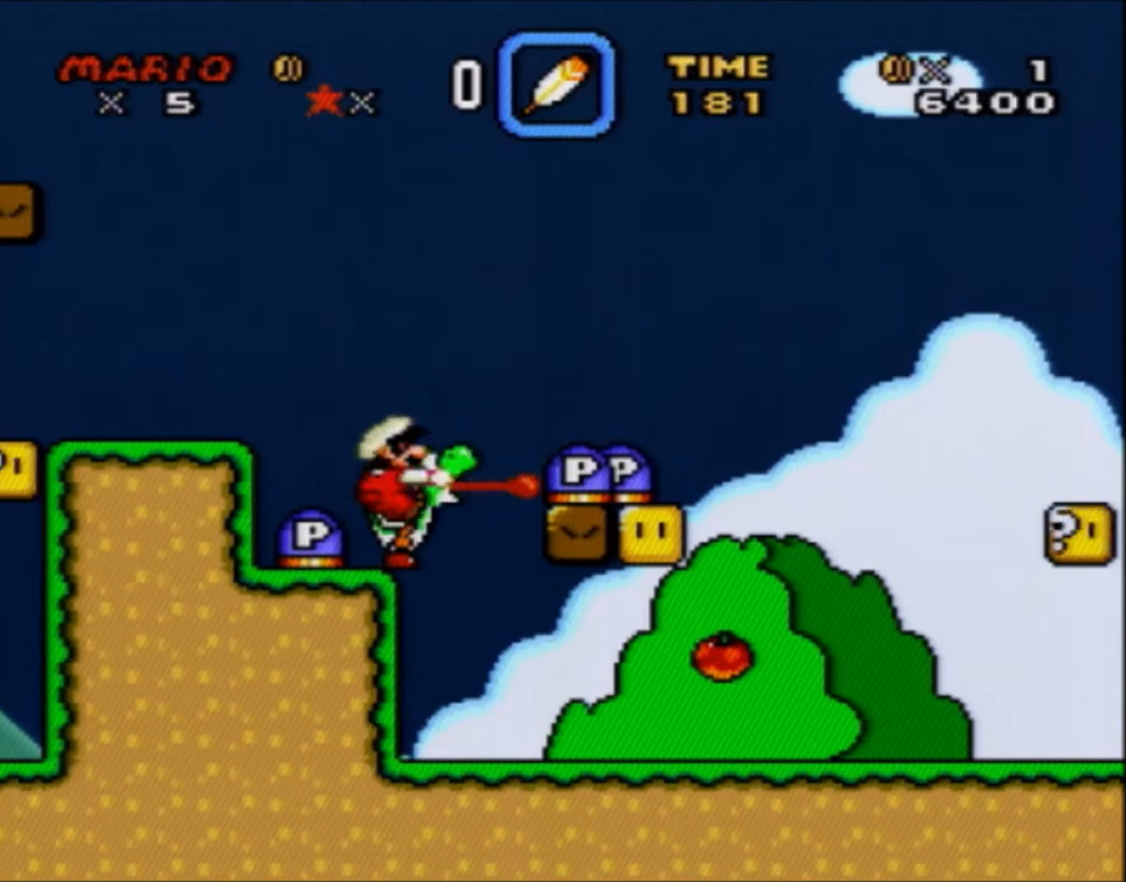
{"buttons": ["DPAD_UP"], "events": [[33, "Y", "up"], [133, "Y", "down"], [266, "Y", "up"], [367, "Y", "down"], [467, "Y", "up"]]}
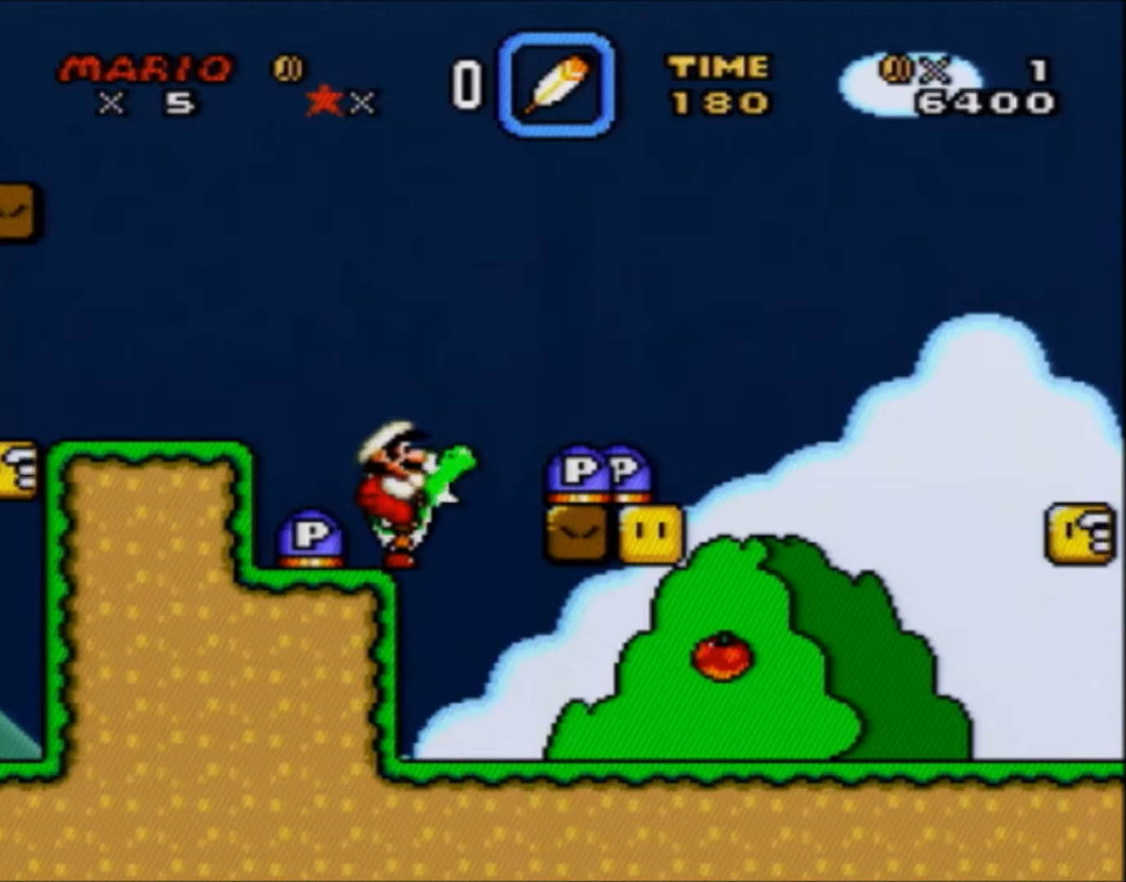
{"buttons": ["Y", "DPAD_UP"], "events": [[67, "Y", "down"], [167, "Y", "up"], [267, "Y", "down"], [367, "Y", "up"], [434, "Y", "down"]]}
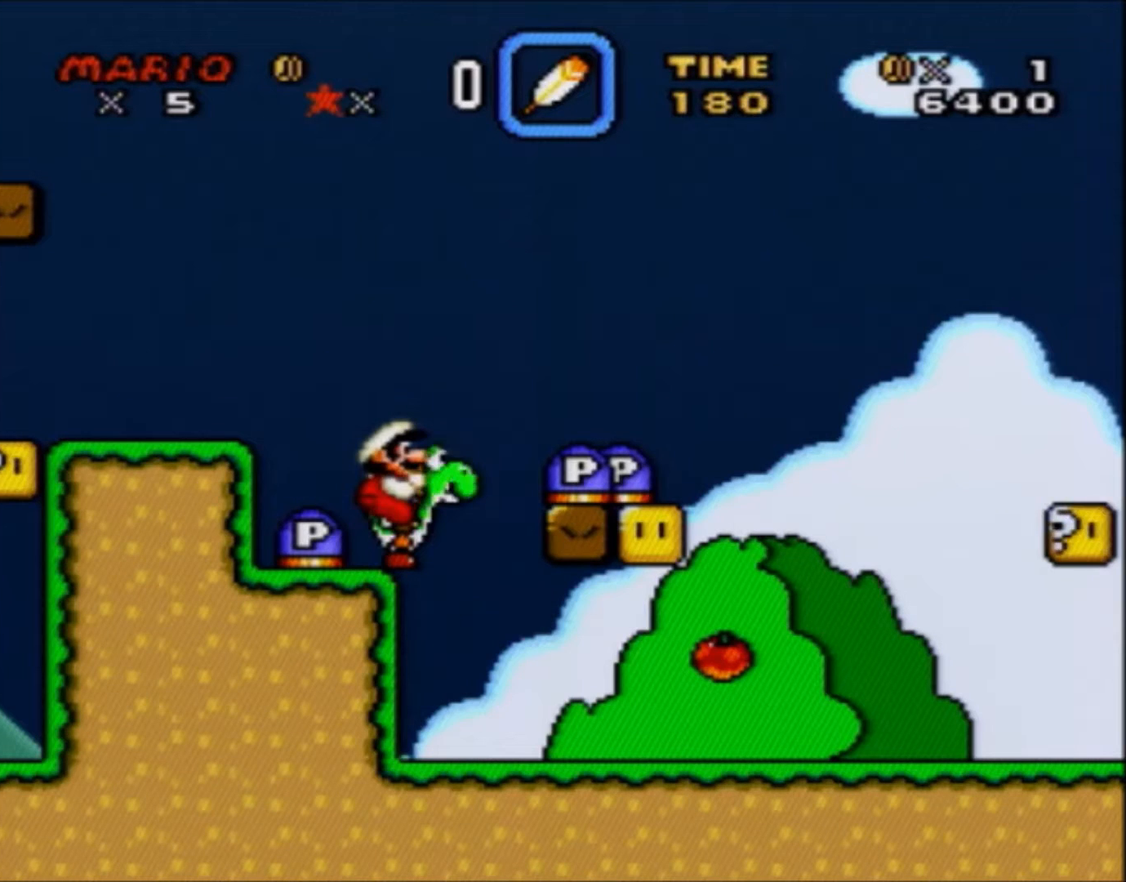
{"buttons": ["DPAD_UP"], "events": [[66, "Y", "up"], [133, "Y", "down"], [233, "Y", "up"], [333, "Y", "down"], [433, "Y", "up"]]}
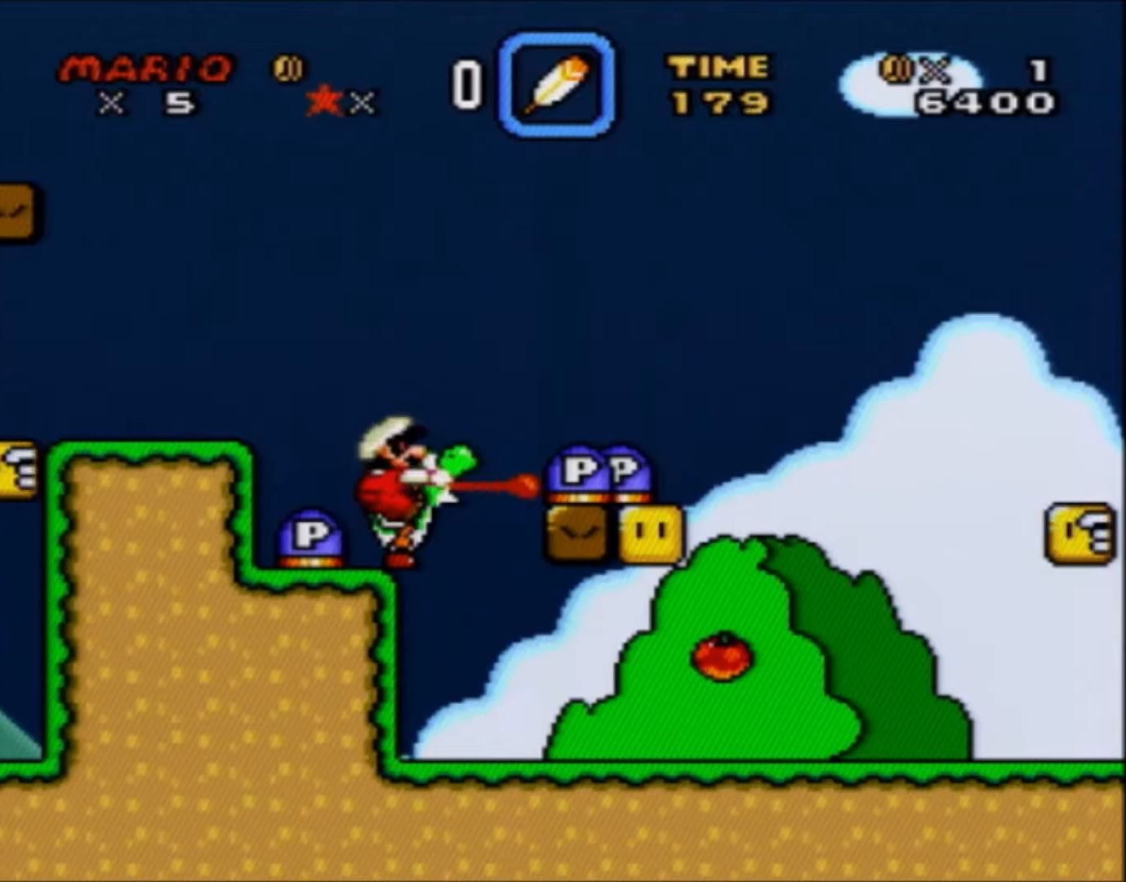
{"buttons": ["Y", "DPAD_UP"], "events": [[33, "Y", "down"], [167, "Y", "up"], [267, "Y", "down"], [367, "Y", "up"], [467, "Y", "down"]]}
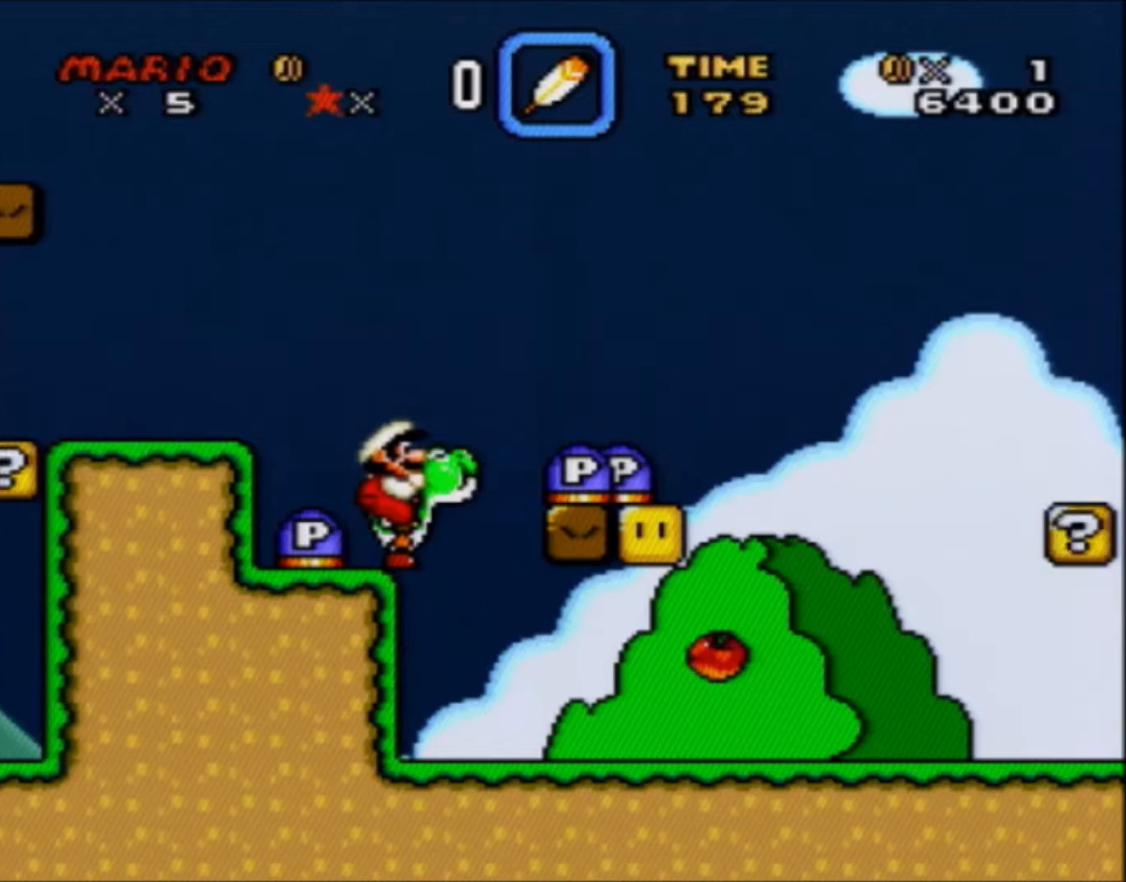
{"buttons": ["DPAD_UP"], "events": [[67, "Y", "up"], [167, "Y", "down"], [267, "Y", "up"], [368, "Y", "down"], [468, "Y", "up"]]}
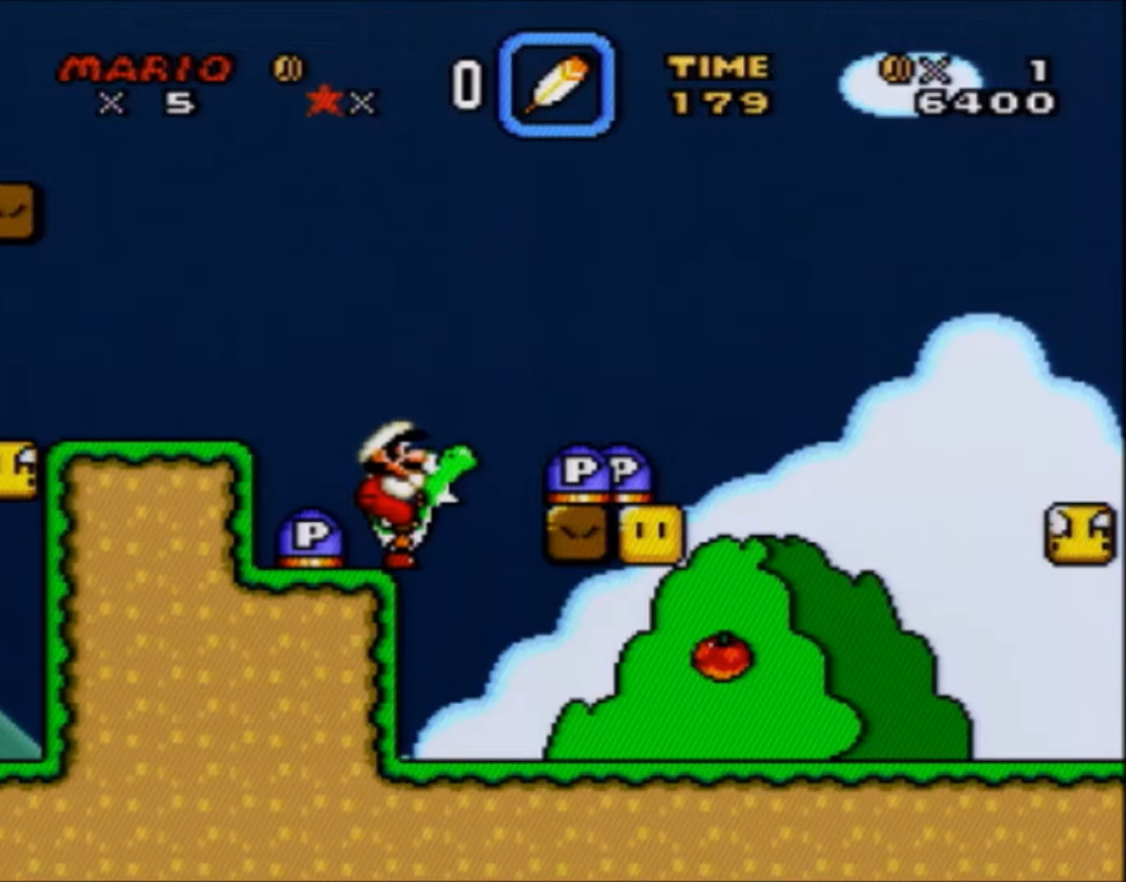
{"buttons": ["Y", "DPAD_UP"], "events": [[67, "Y", "down"], [167, "Y", "up"], [267, "Y", "down"], [400, "Y", "up"], [467, "Y", "down"]]}
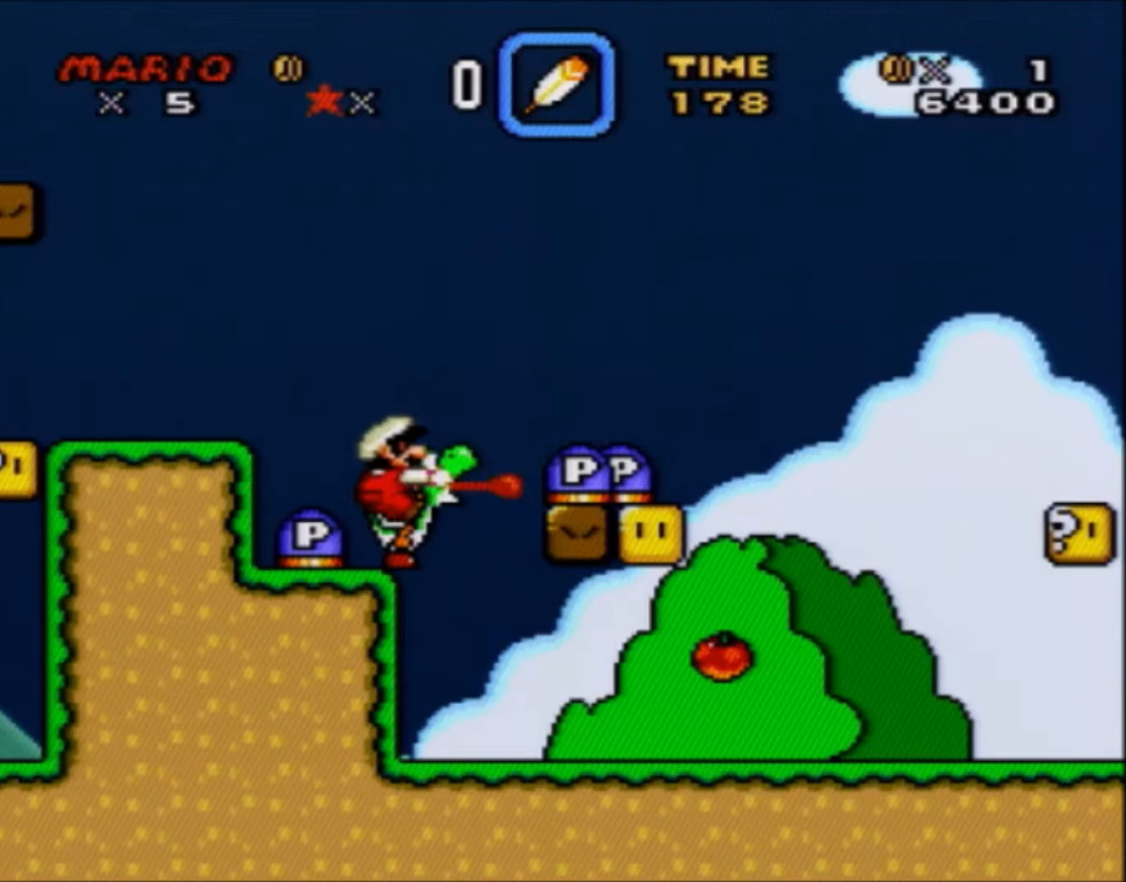
{"buttons": ["Y", "DPAD_UP"], "events": [[100, "Y", "up"], [200, "Y", "down"], [300, "Y", "up"], [400, "Y", "down"]]}
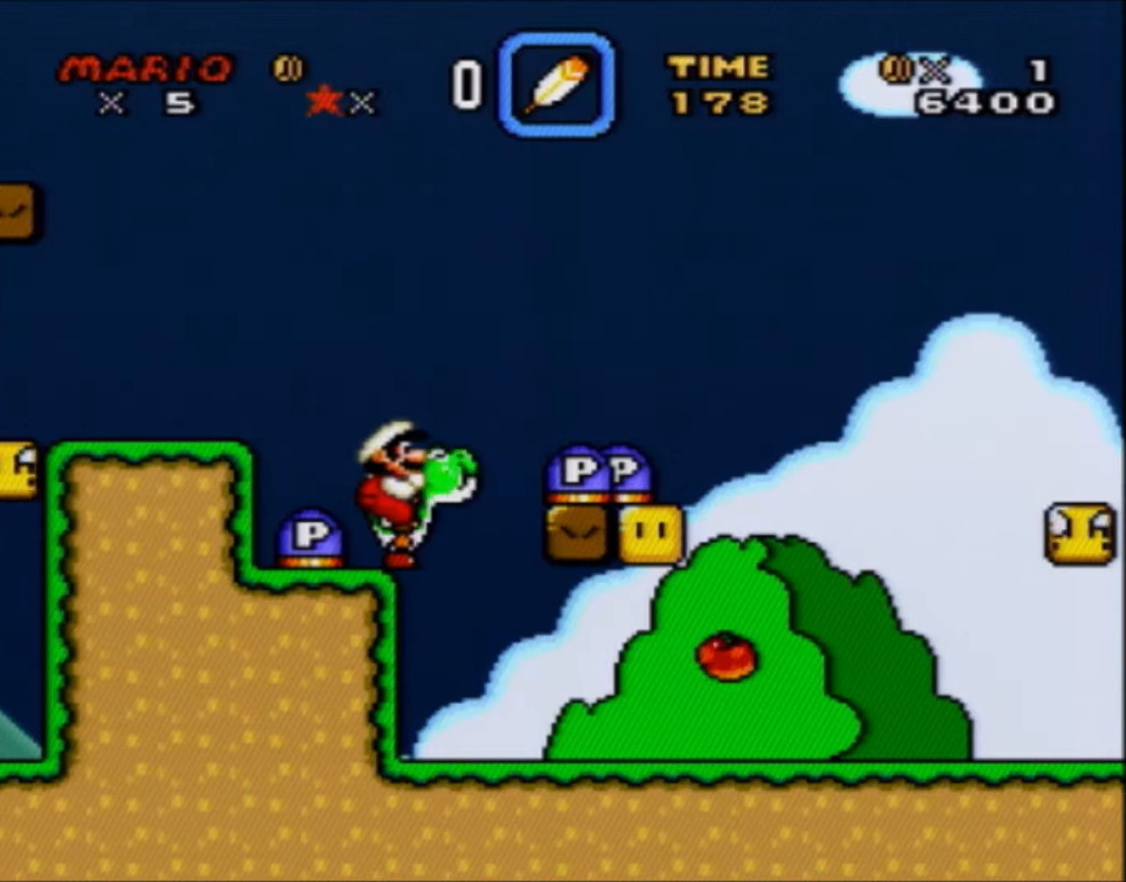
{"buttons": ["Y", "DPAD_UP"], "events": [[33, "Y", "up"], [100, "Y", "down"], [200, "Y", "up"], [300, "Y", "down"], [434, "Y", "up"], [500, "Y", "down"]]}
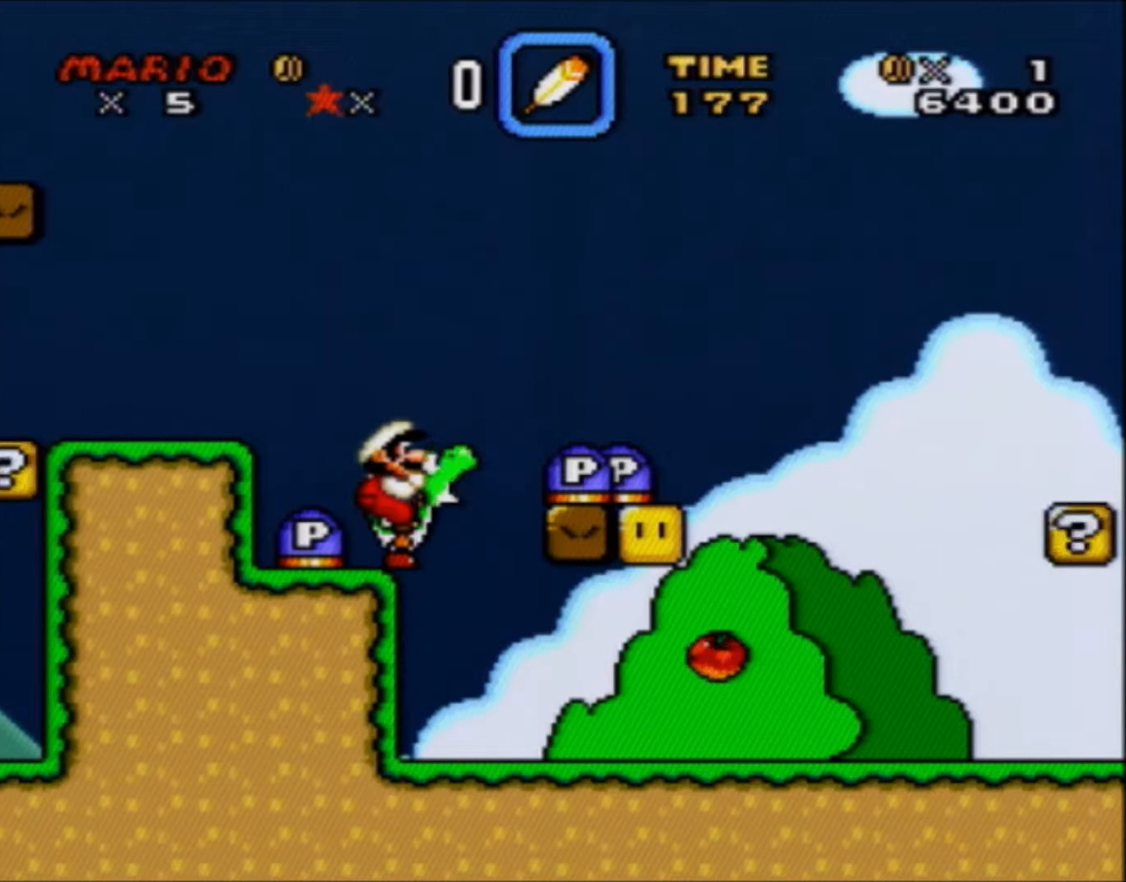
{"buttons": ["DPAD_UP"], "events": [[67, "Y", "up"], [134, "Y", "down"], [301, "Y", "up"]]}
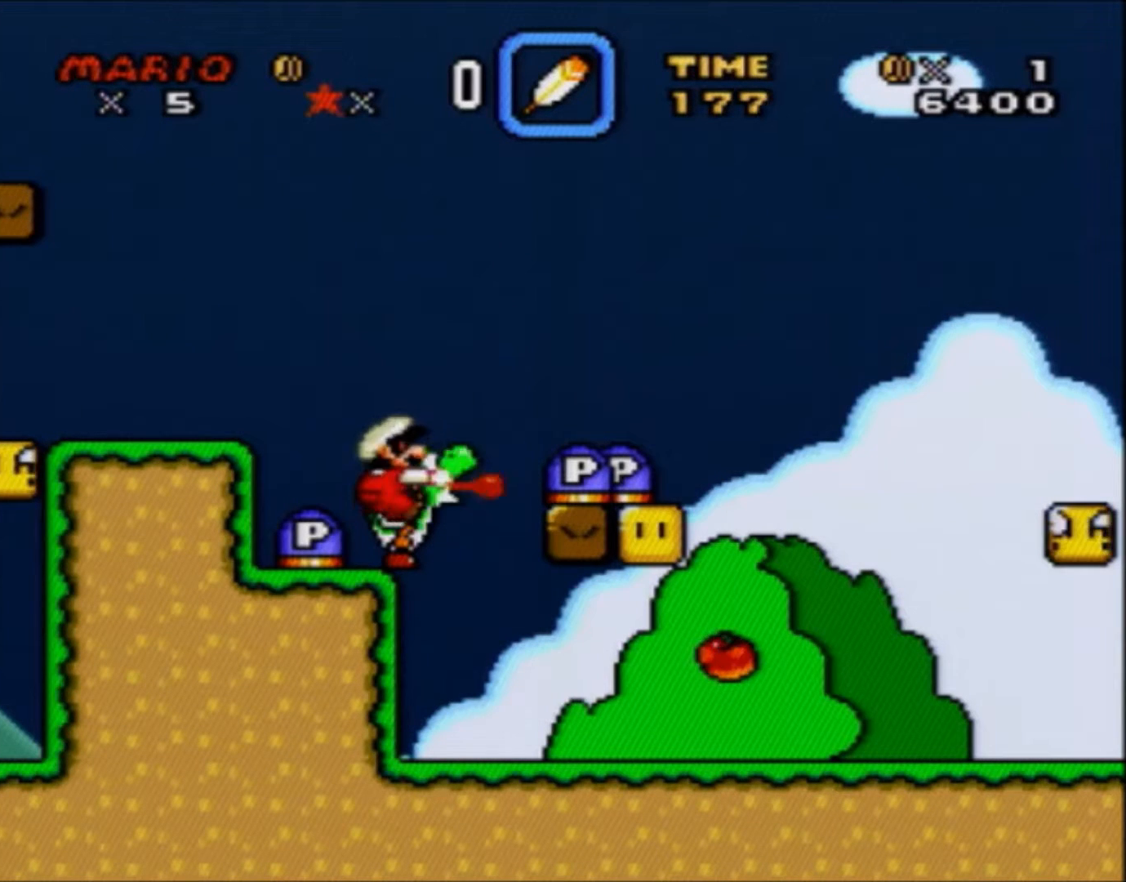
{"buttons": [], "events": [[367, "DPAD_UP", "up"]]}
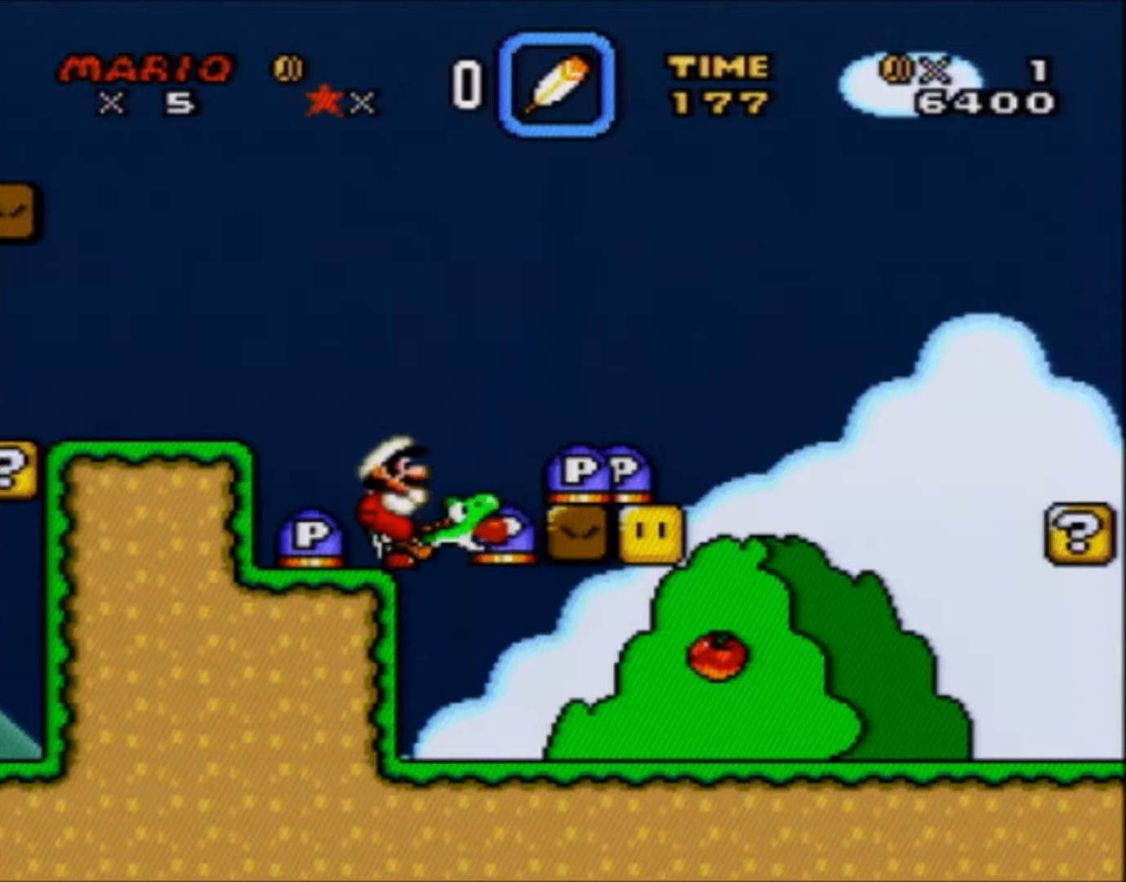
{"buttons": ["DPAD_DOWN"], "events": [[333, "DPAD_DOWN", "down"]]}
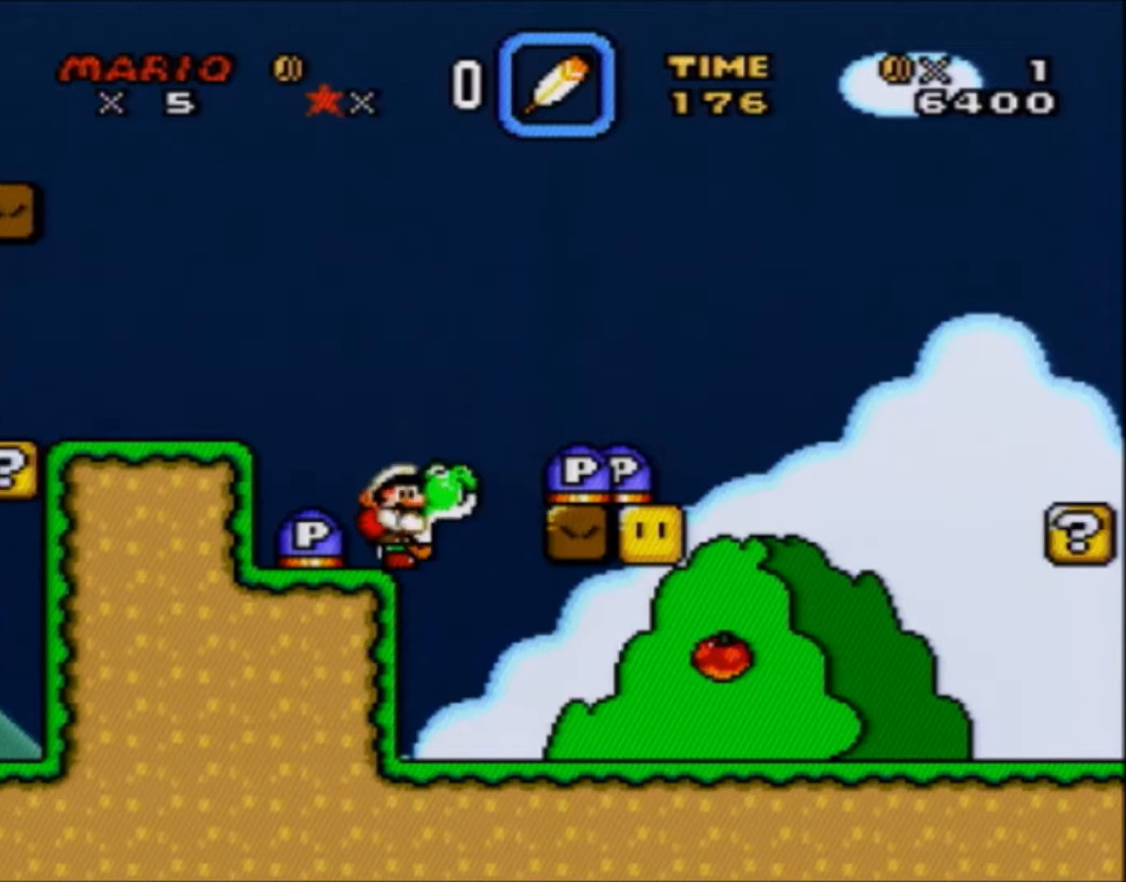
{"buttons": ["DPAD_UP"], "events": [[33, "Y", "down"], [167, "Y", "up"], [300, "DPAD_DOWN", "up"], [400, "DPAD_UP", "down"]]}
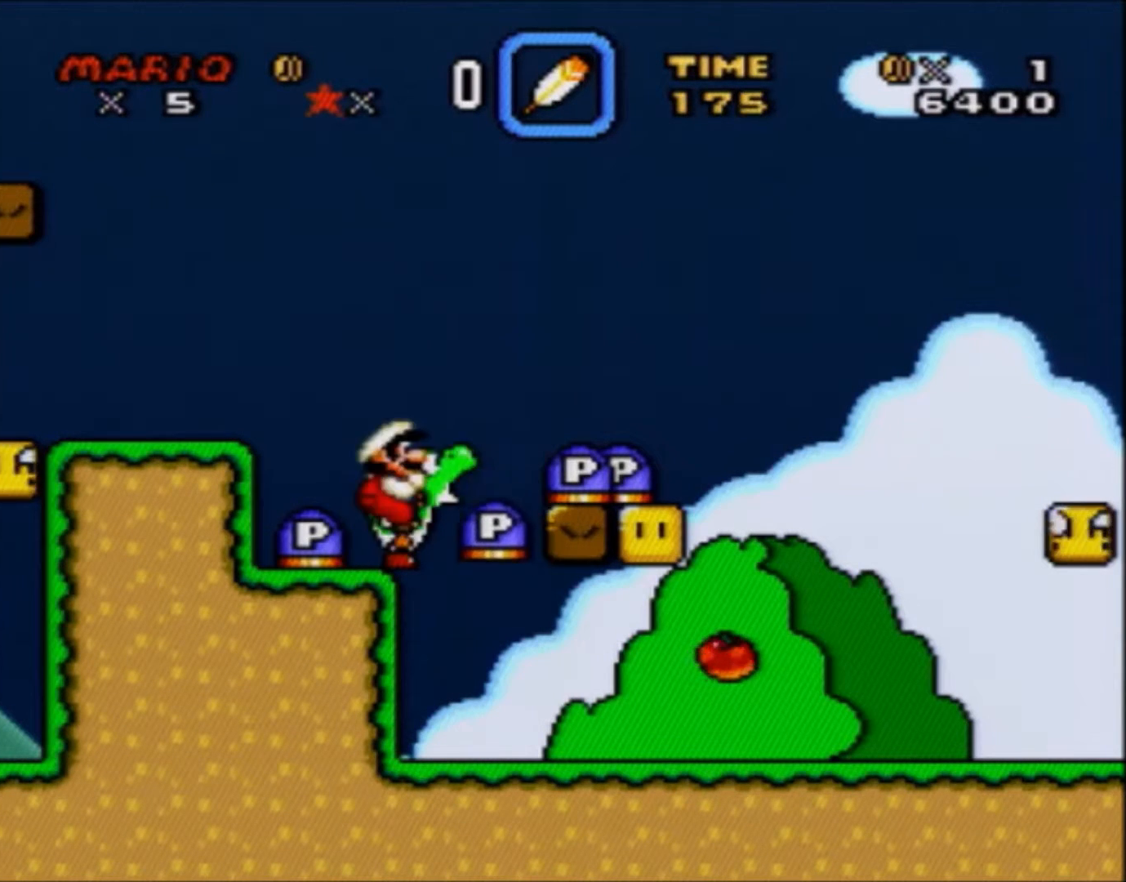
{"buttons": ["Y", "DPAD_UP"], "events": [[100, "Y", "down"], [200, "Y", "up"], [266, "Y", "down"], [400, "Y", "up"], [467, "Y", "down"]]}
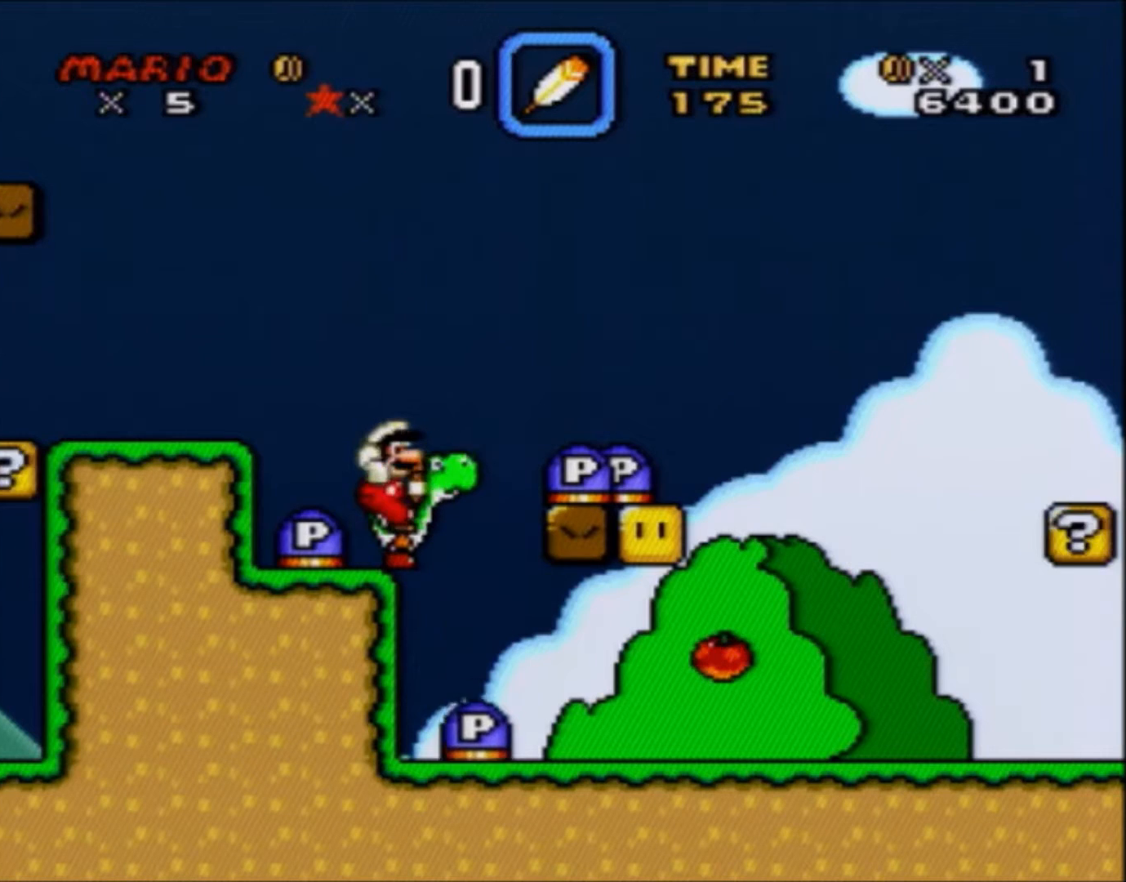
{"buttons": ["Y", "DPAD_UP"], "events": [[100, "Y", "up"], [200, "Y", "down"], [300, "Y", "up"], [400, "Y", "down"]]}
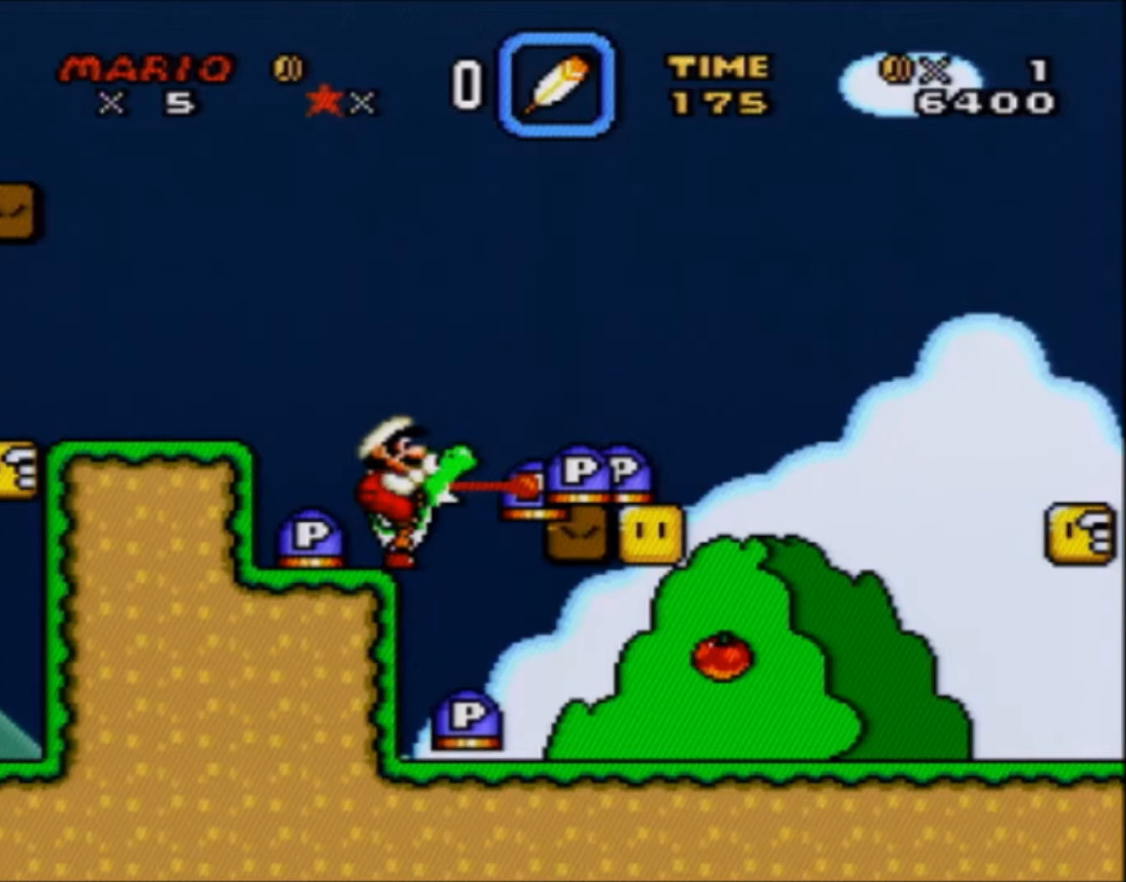
{"buttons": ["DPAD_UP"], "events": [[33, "Y", "up"], [133, "Y", "down"], [233, "Y", "up"], [333, "Y", "down"], [433, "Y", "up"]]}
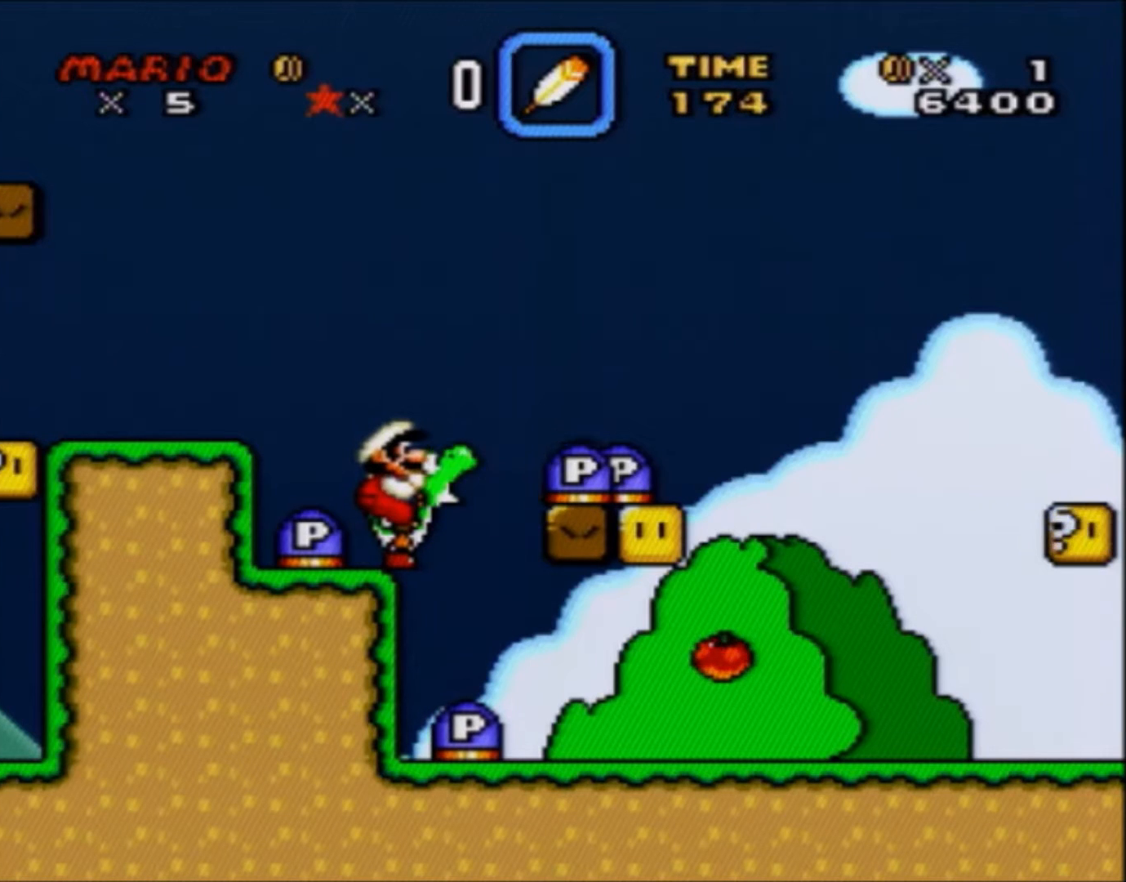
{"buttons": ["DPAD_UP"], "events": [[33, "Y", "down"], [200, "Y", "up"], [234, "Y", "down"], [367, "Y", "up"]]}
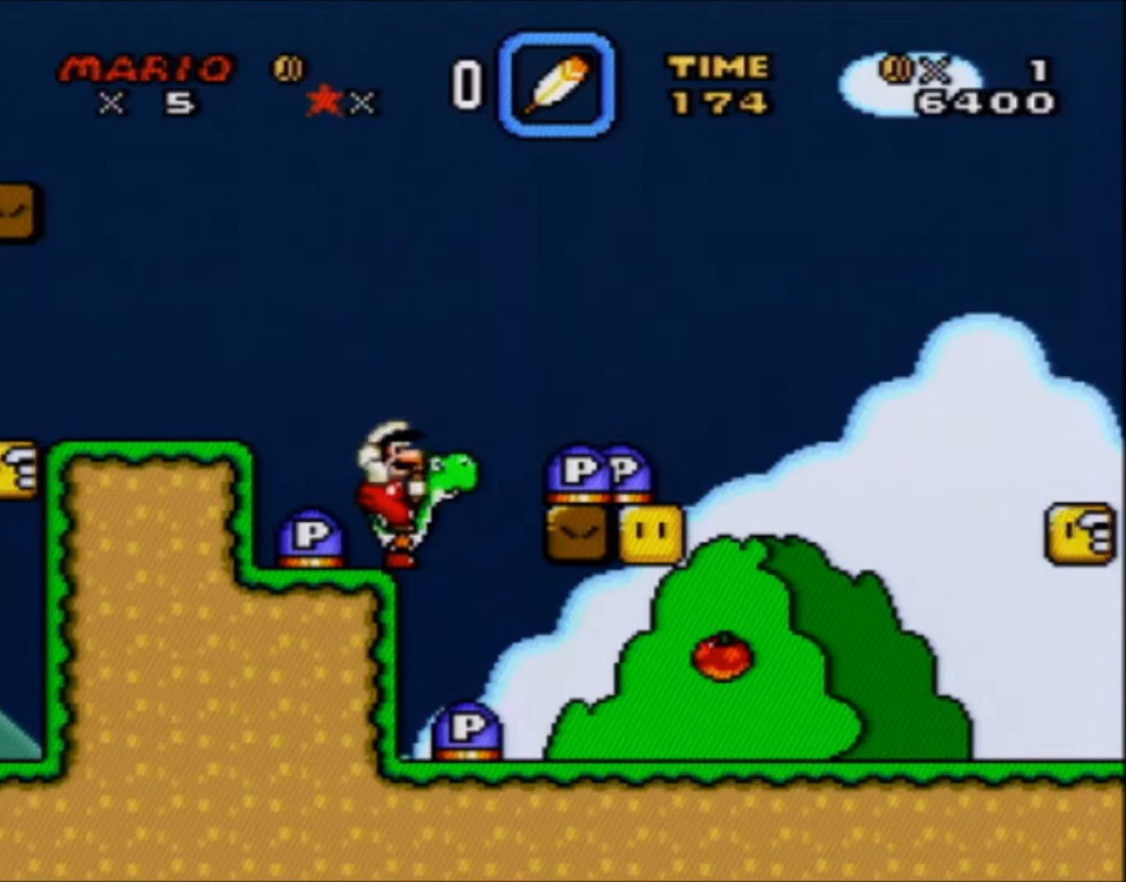
{"buttons": ["DPAD_DOWN"], "events": [[434, "DPAD_UP", "up"], [501, "DPAD_DOWN", "down"]]}
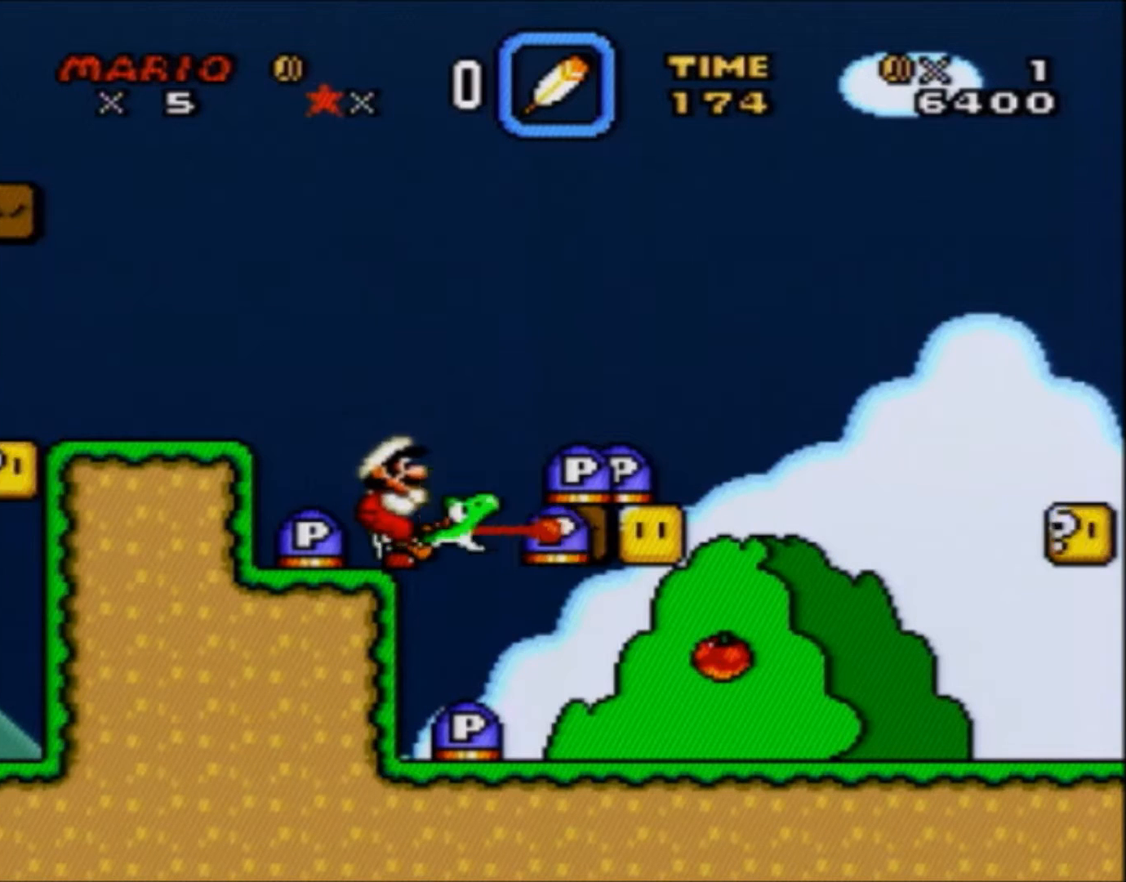
{"buttons": [], "events": [[133, "Y", "down"], [267, "Y", "up"], [434, "DPAD_DOWN", "up"]]}
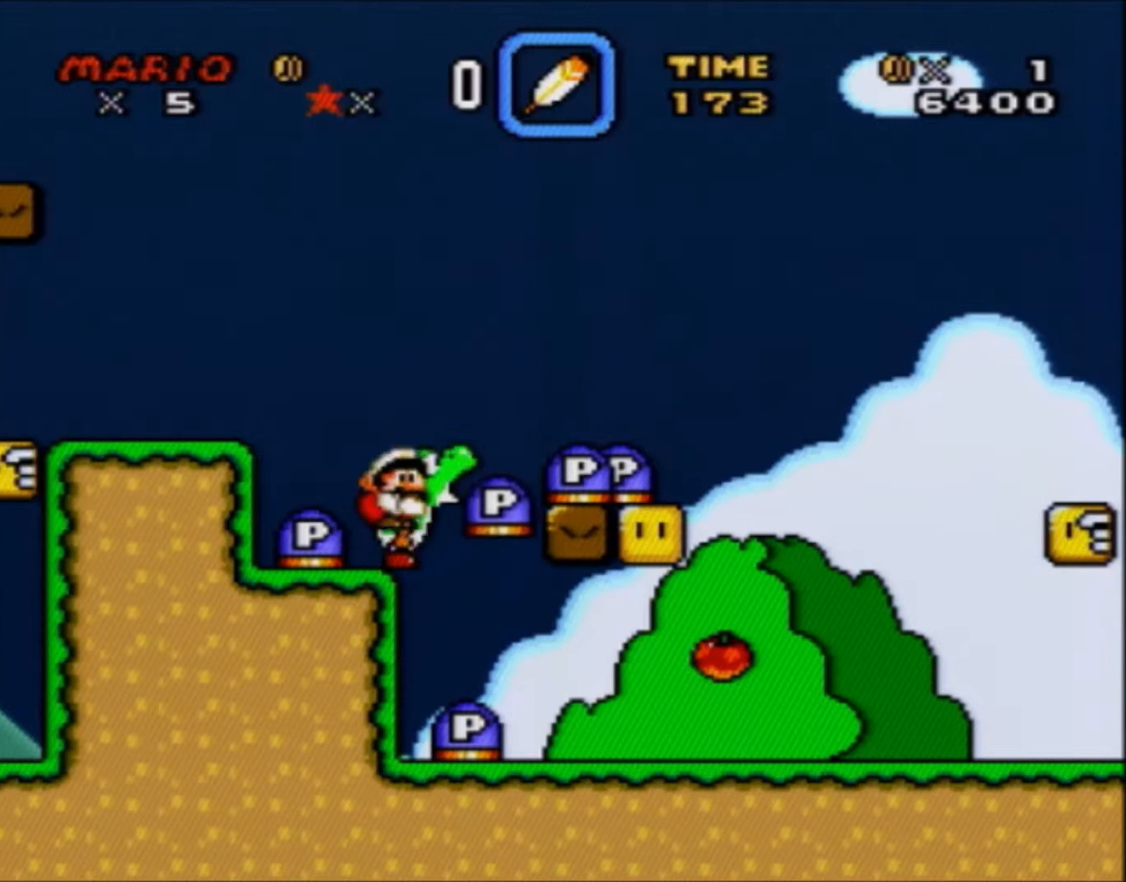
{"buttons": ["DPAD_UP"], "events": [[66, "DPAD_UP", "down"], [266, "Y", "down"], [367, "Y", "up"]]}
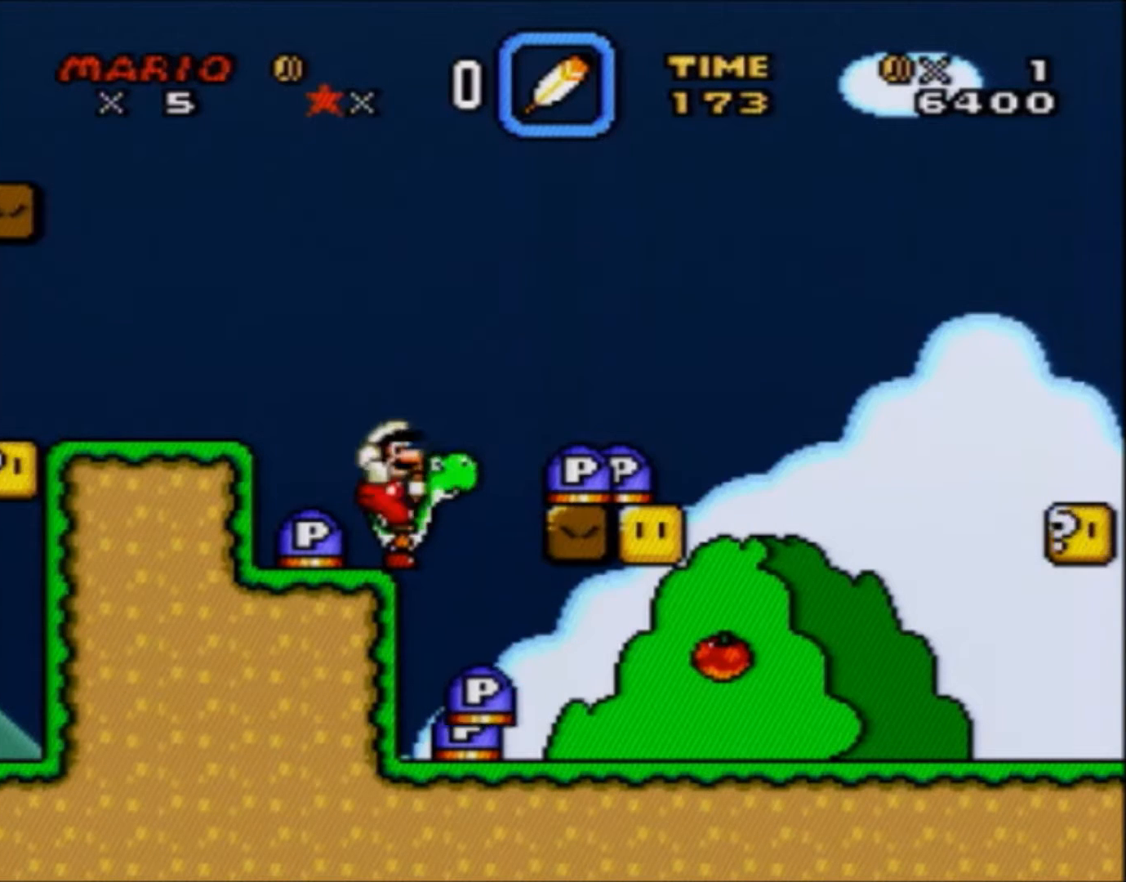
{"buttons": [], "events": [[400, "DPAD_UP", "up"]]}
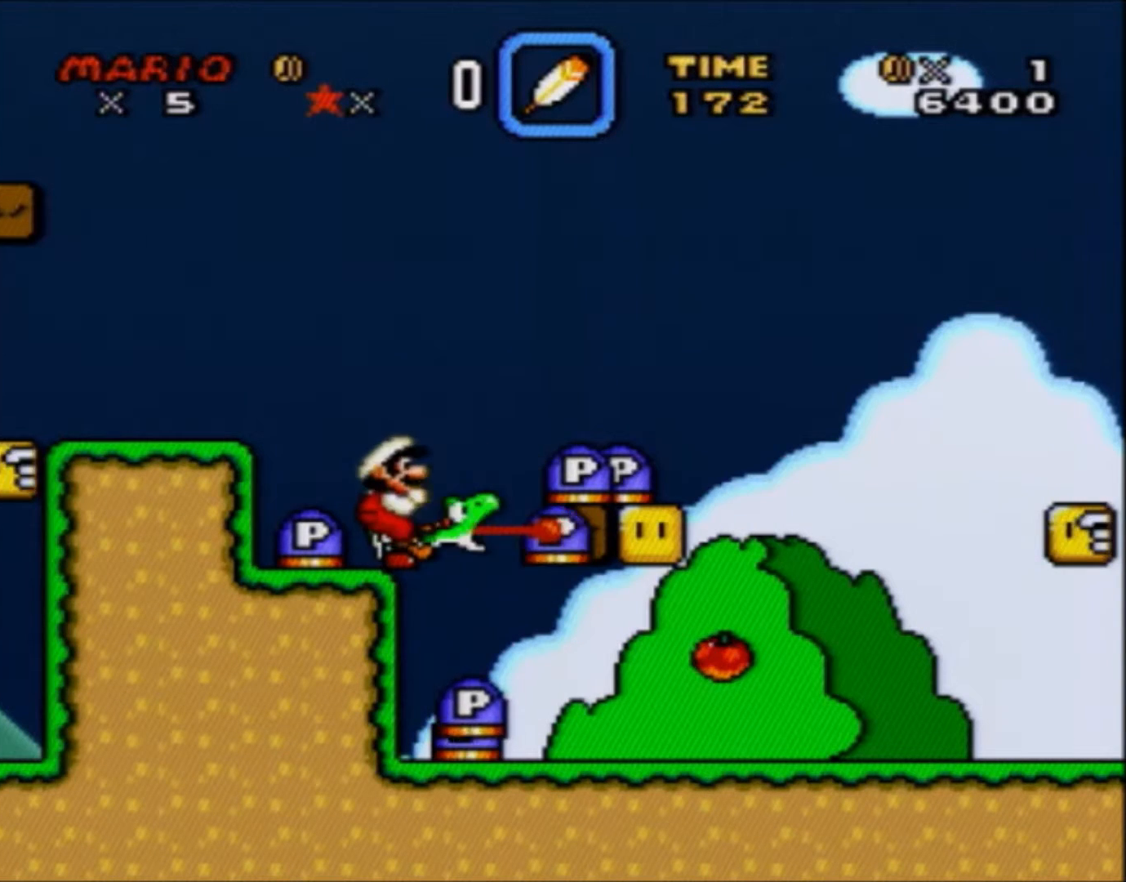
{"buttons": [], "events": [[34, "DPAD_DOWN", "down"], [167, "Y", "down"], [267, "Y", "up"], [501, "DPAD_DOWN", "up"]]}